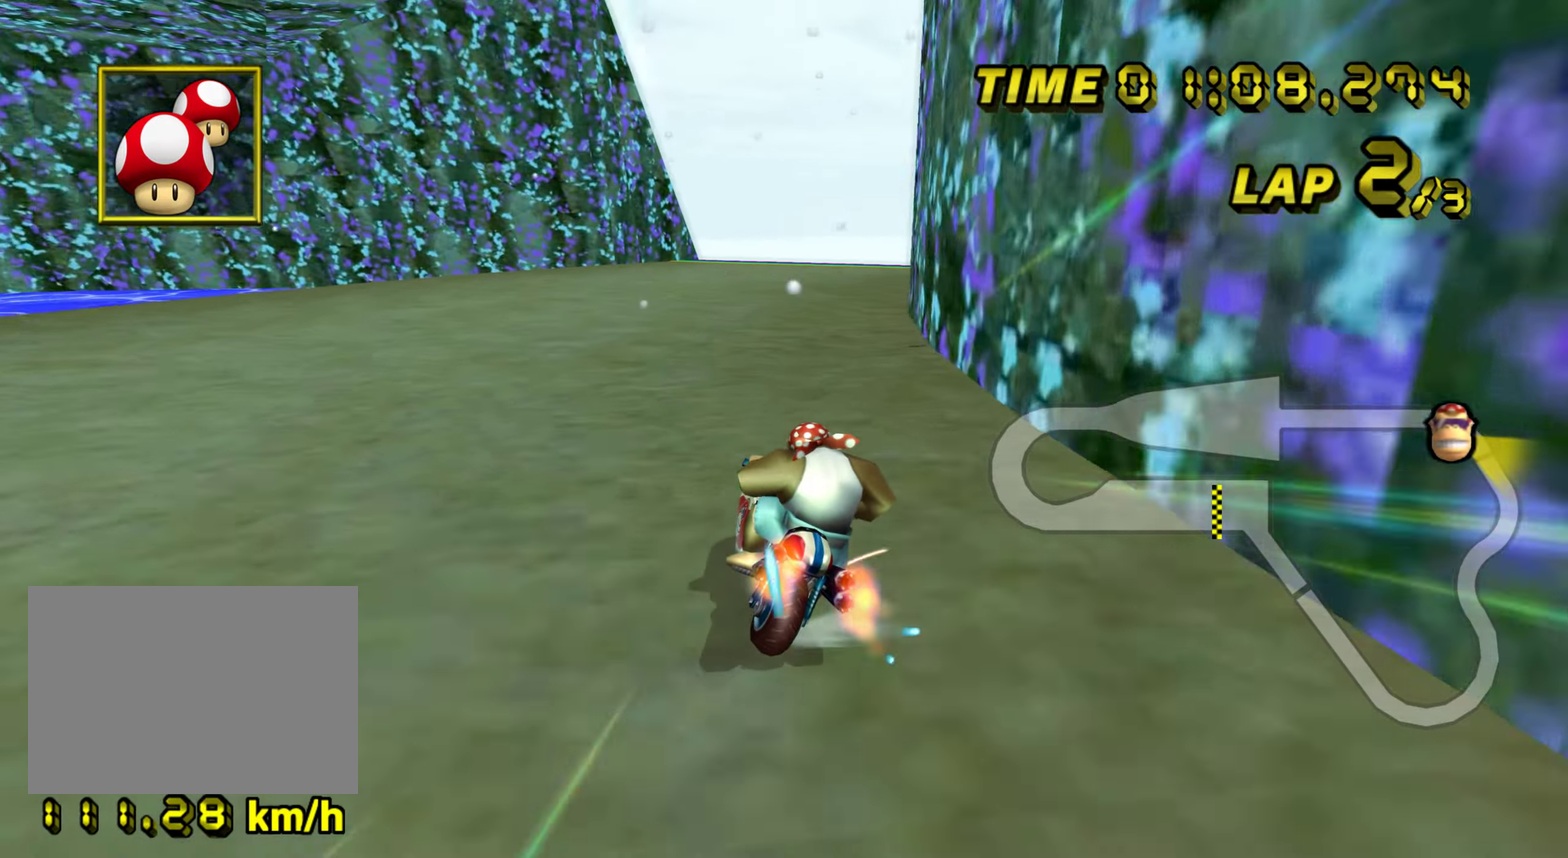
Gameplay with a controller (Nintendo layout); each line is a JSON object with the inputs held at the frame after it. "events" lists button and stick changes between this image and that frame as [ms after this image, input, new state], when the widget could be followed in between. Not read: A L1 L3 R3.
{"buttons": ["R1"], "left_stick": "up-left", "events": [[100, "left_stick", "up-right"], [484, "left_stick", "up-left"]]}
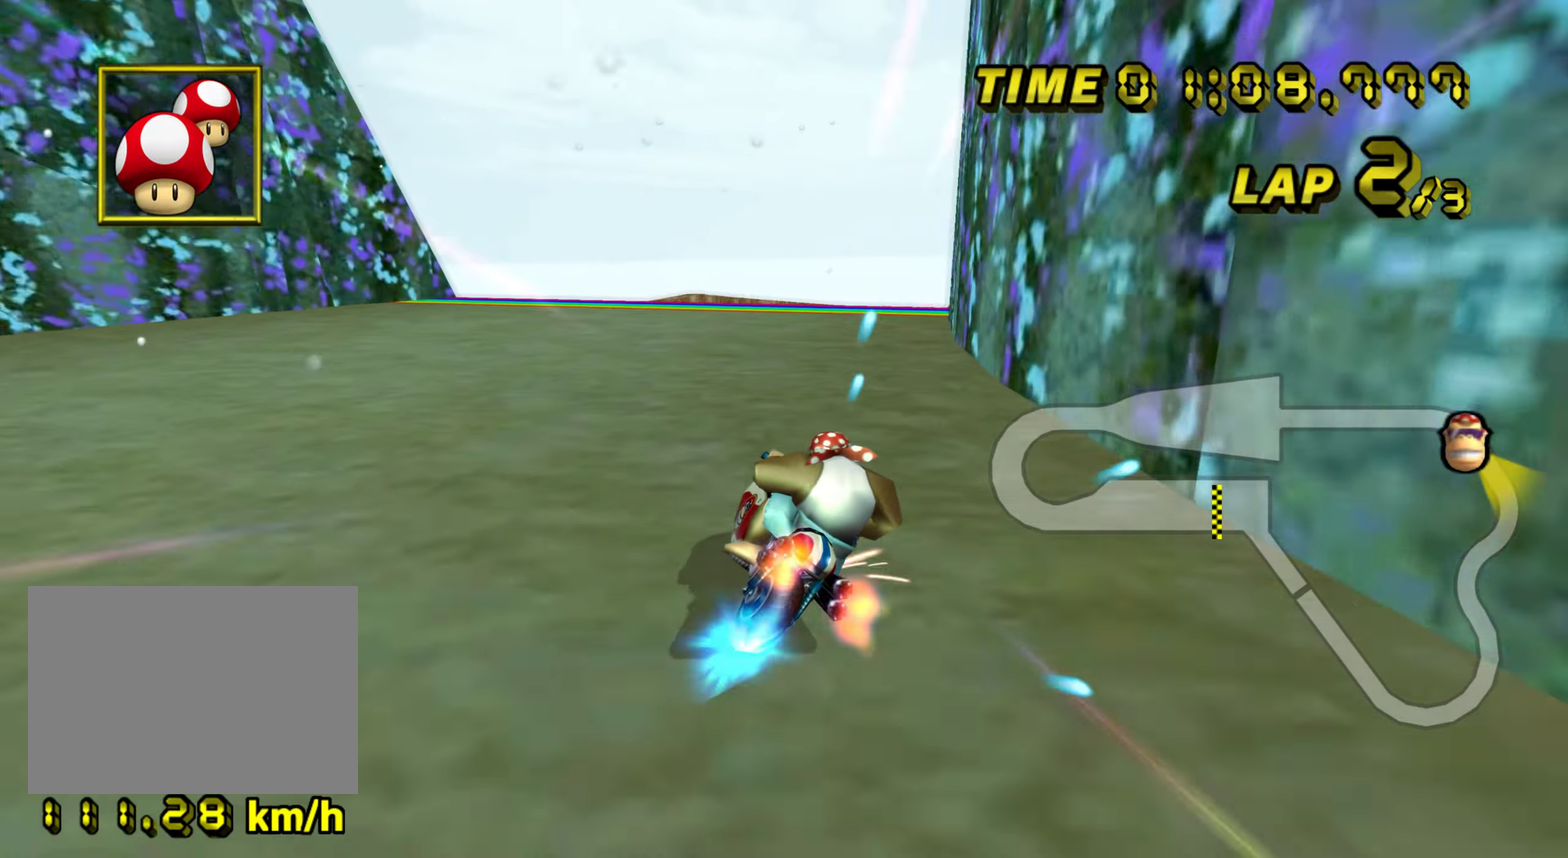
{"buttons": [], "left_stick": "right", "events": [[250, "left_stick", "center"], [317, "R1", "up"], [500, "left_stick", "right"]]}
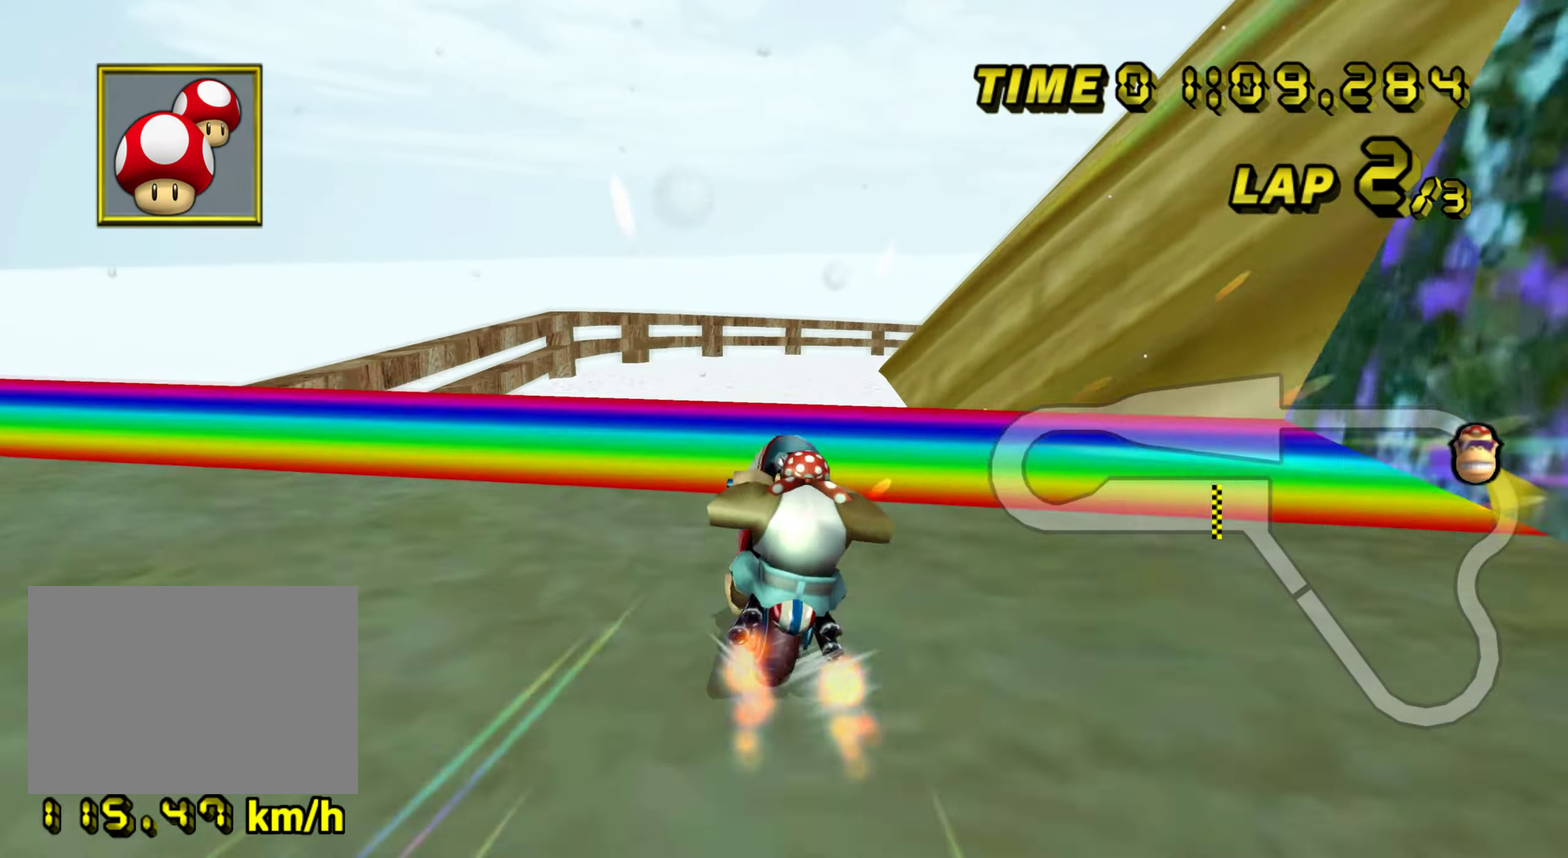
{"buttons": [], "left_stick": "up-right", "events": [[217, "left_stick", "up-right"]]}
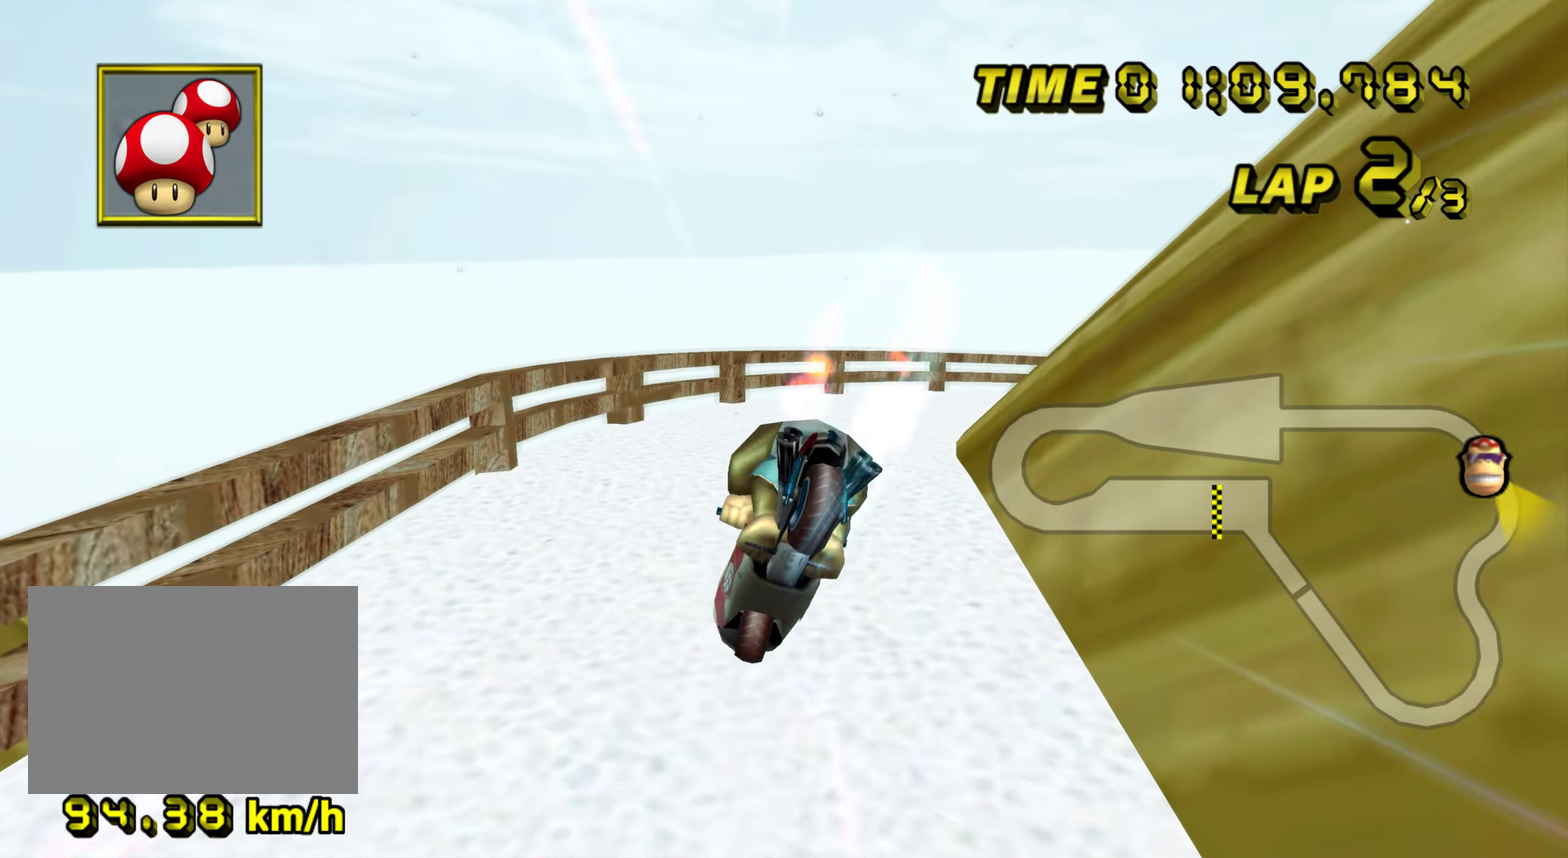
{"buttons": ["R1"], "left_stick": "up-right", "events": [[33, "left_stick", "up"], [117, "R1", "down"], [133, "left_stick", "up-right"]]}
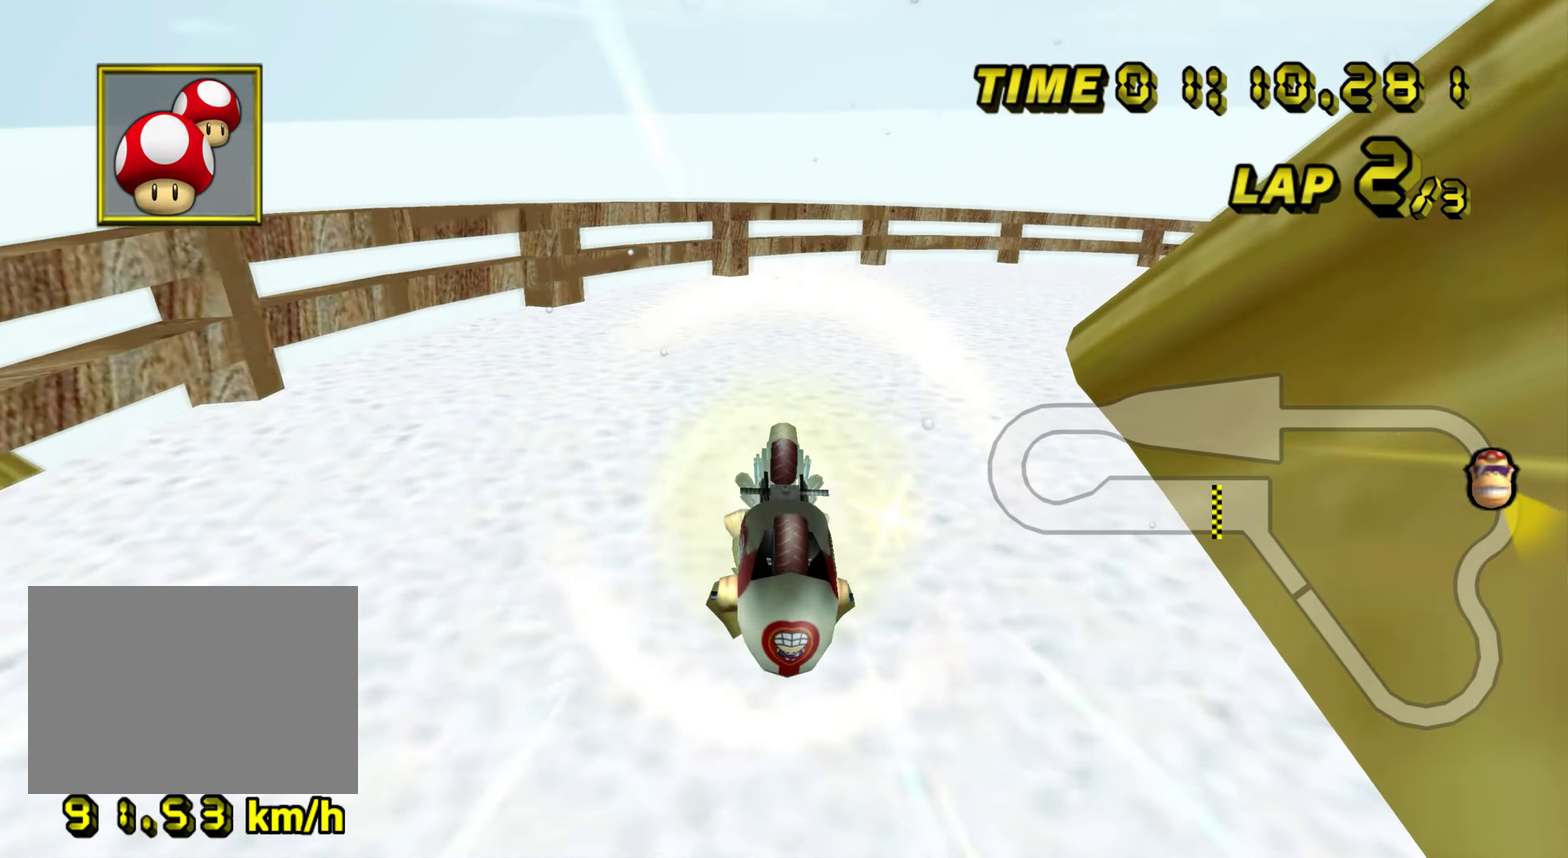
{"buttons": ["R1"], "left_stick": "right", "events": [[200, "left_stick", "right"]]}
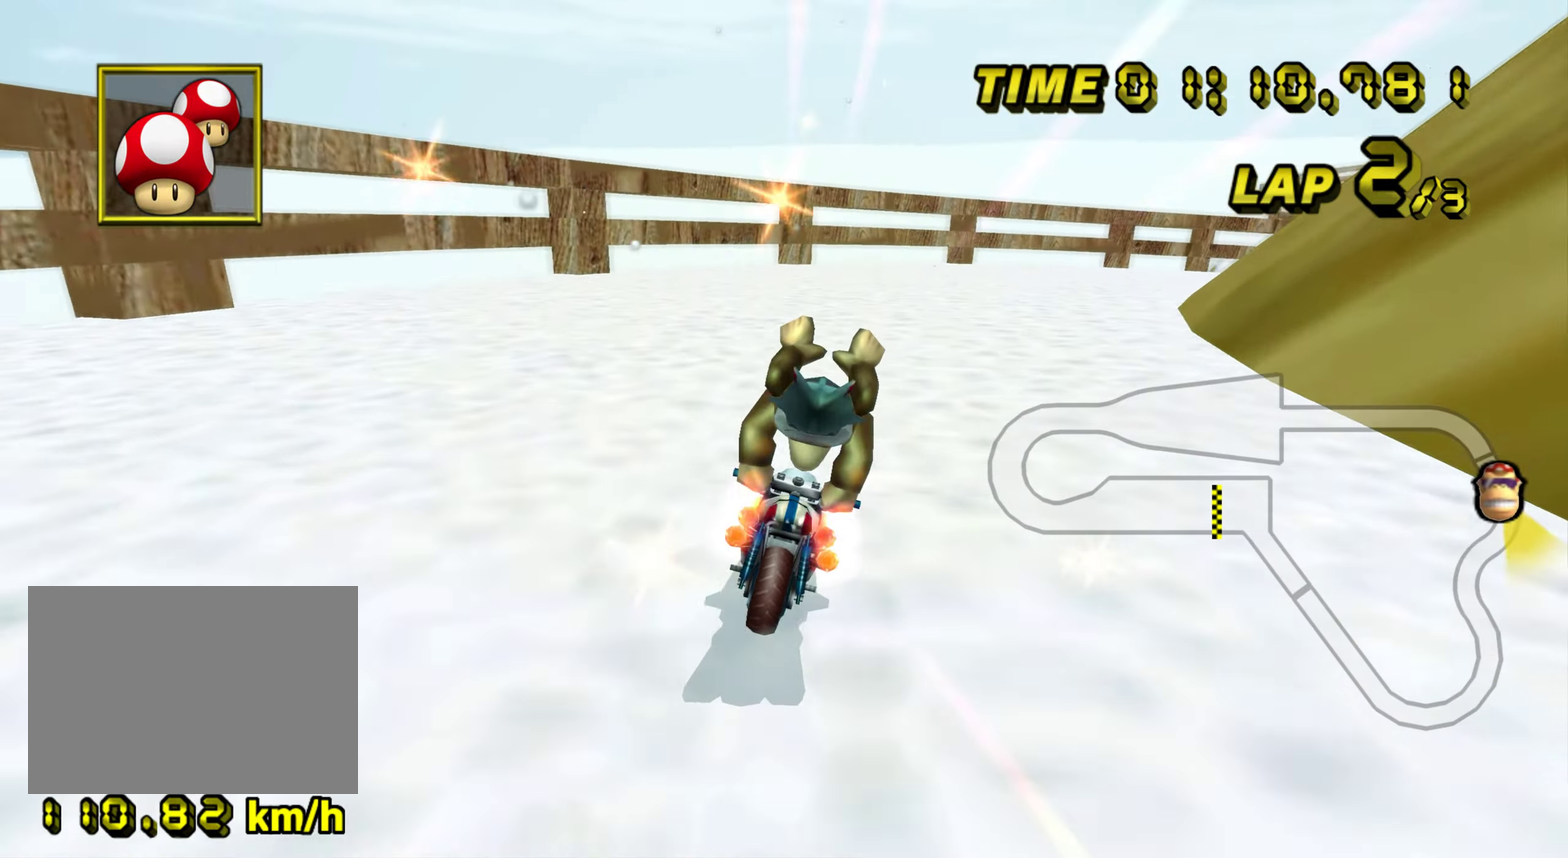
{"buttons": ["R1"], "left_stick": "right", "events": []}
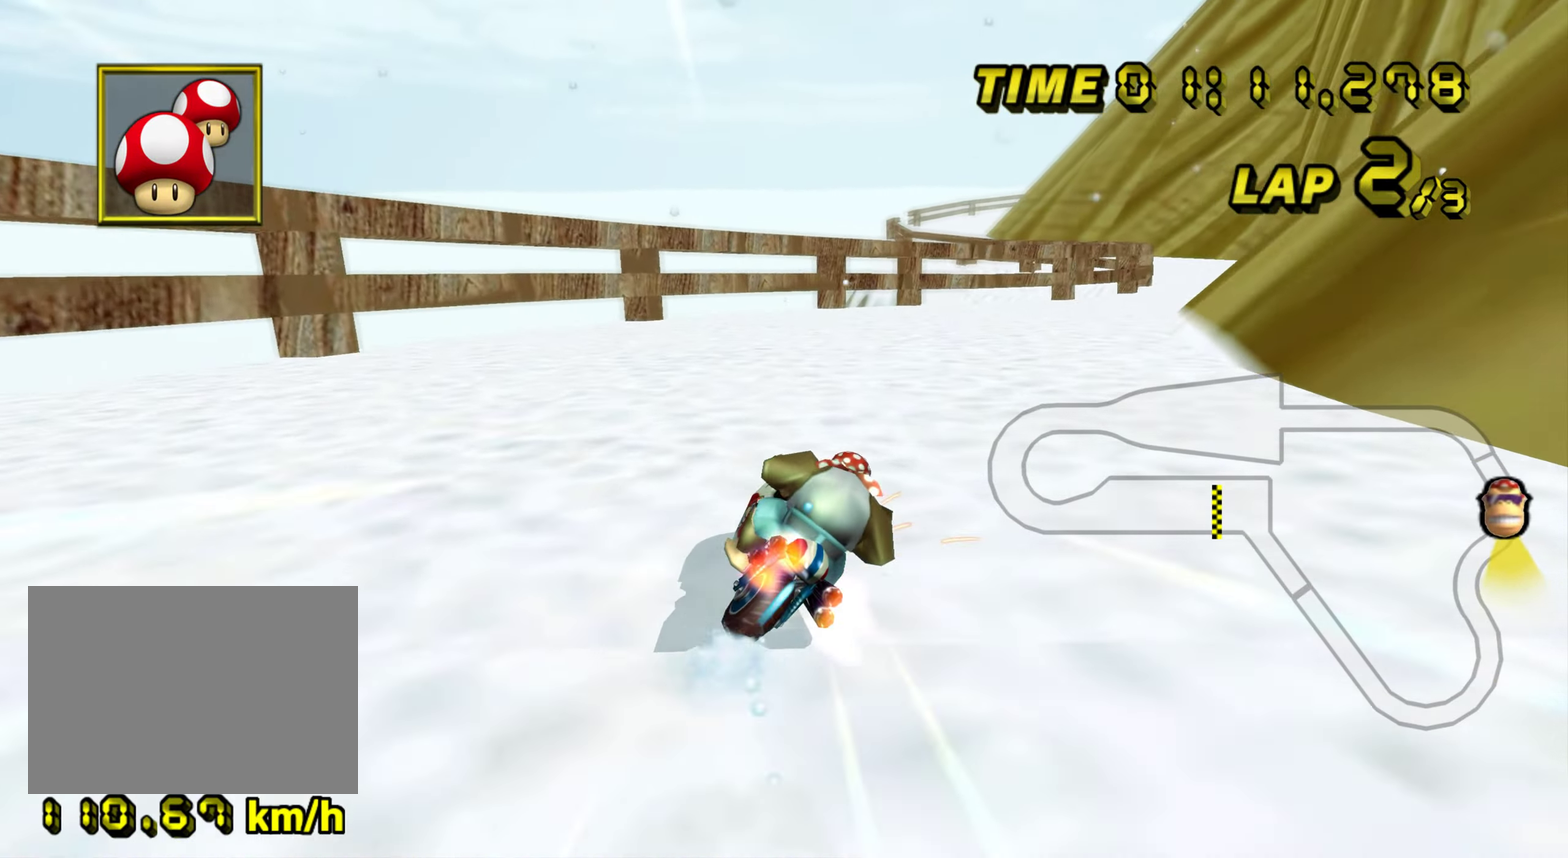
{"buttons": ["R1"], "left_stick": "center", "events": [[434, "left_stick", "up"], [484, "left_stick", "center"]]}
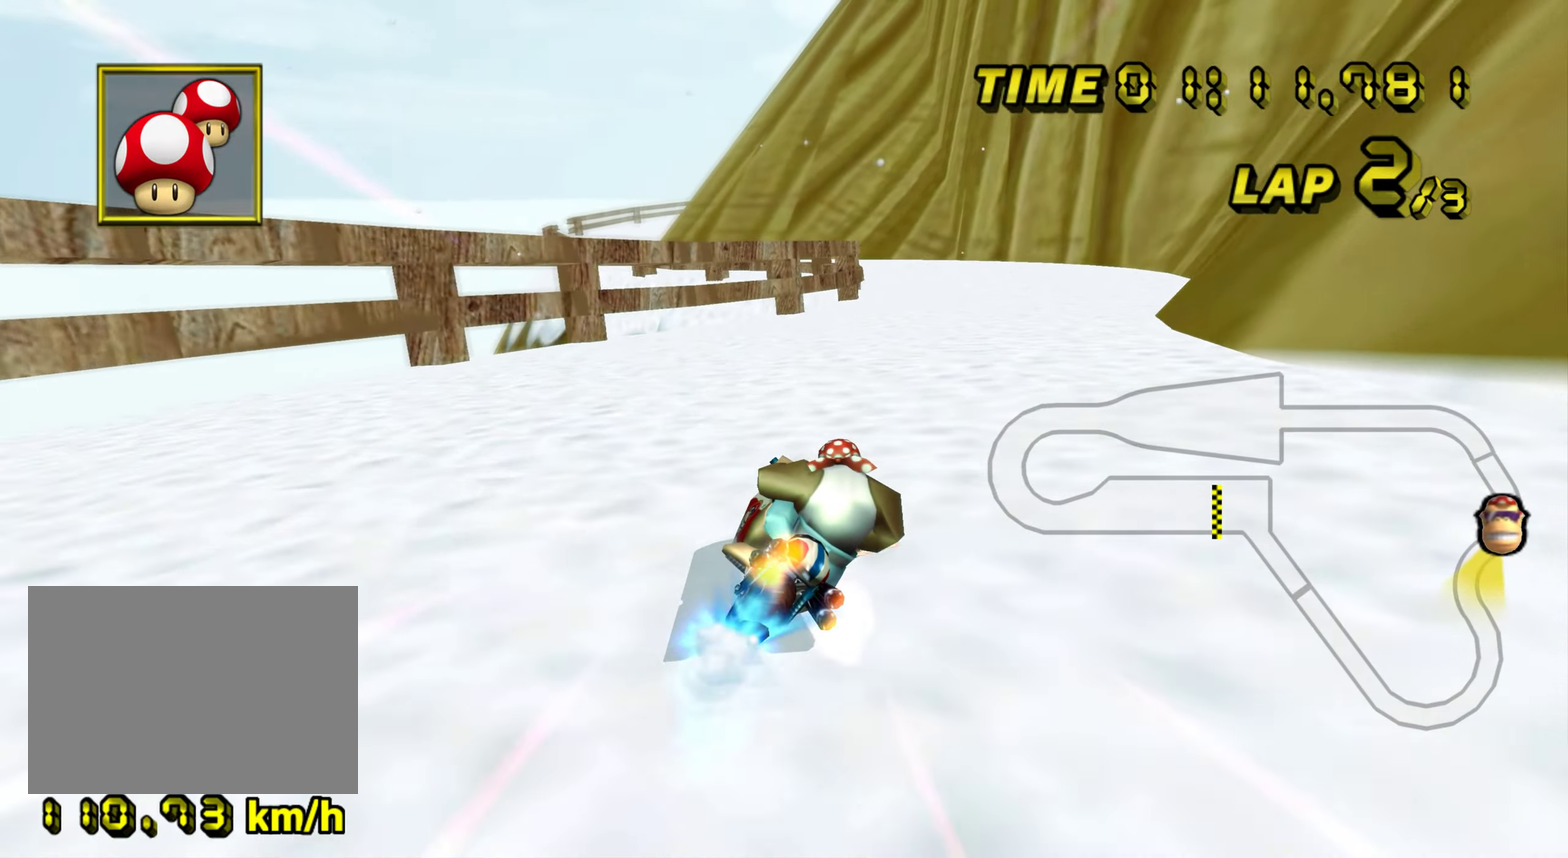
{"buttons": [], "left_stick": "center", "events": [[183, "R1", "up"]]}
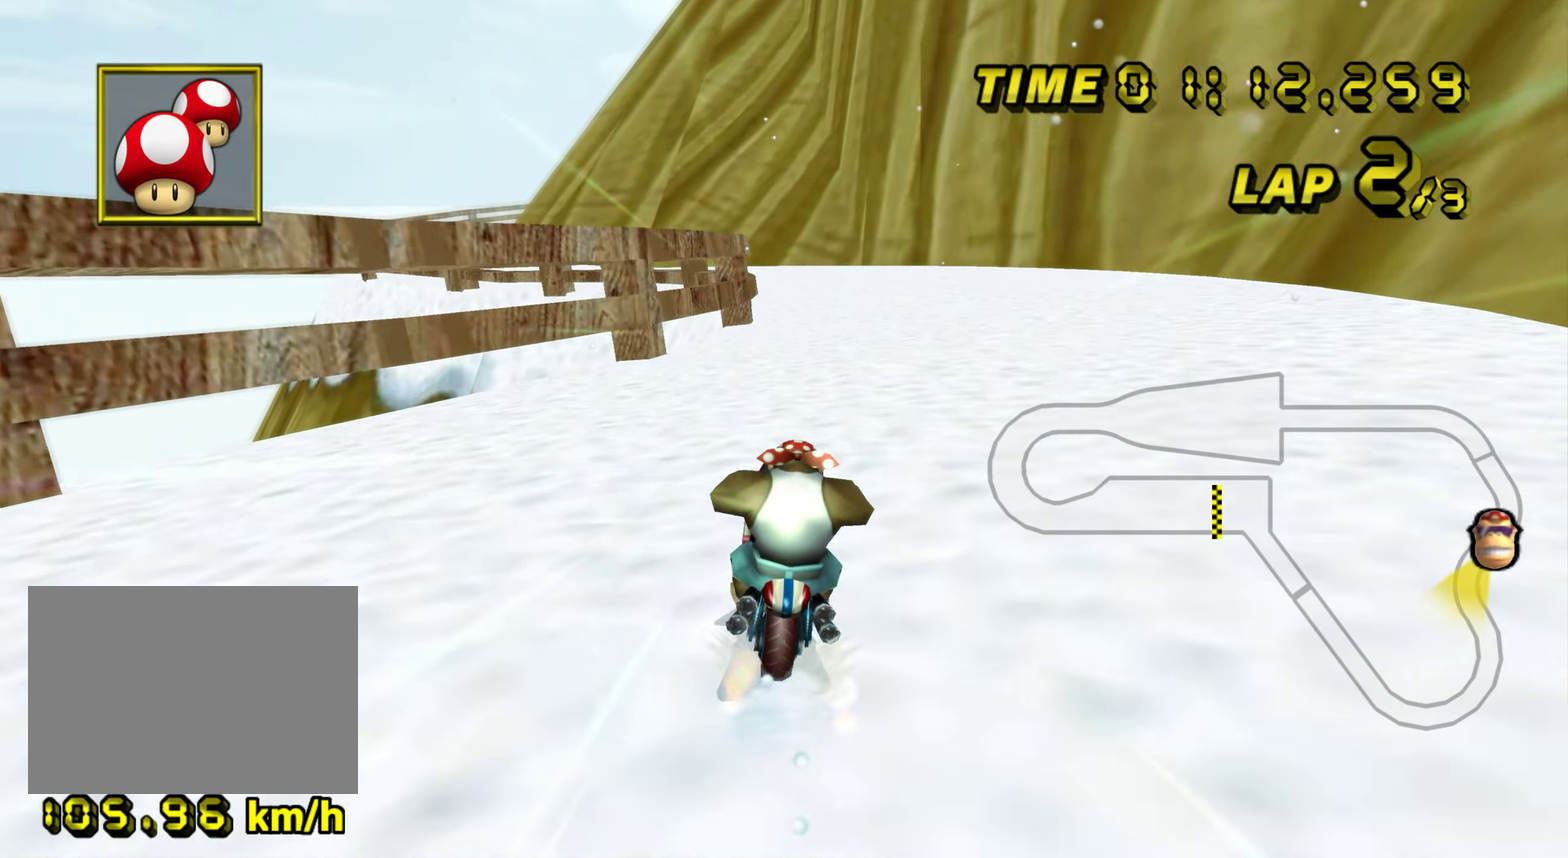
{"buttons": [], "left_stick": "center", "events": []}
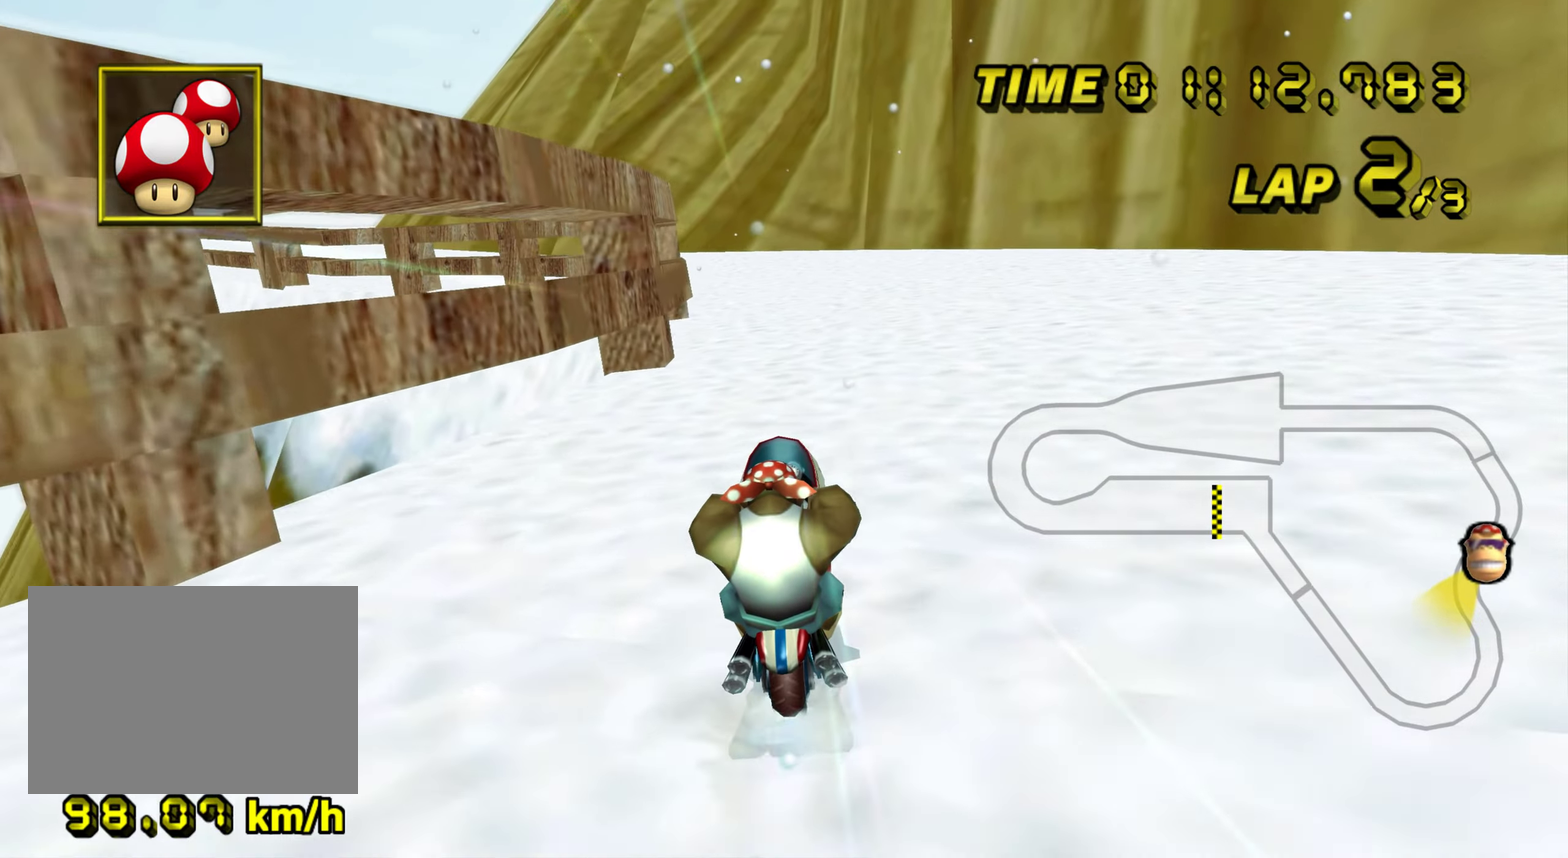
{"buttons": ["R1"], "left_stick": "left", "events": [[467, "R1", "down"], [484, "left_stick", "left"]]}
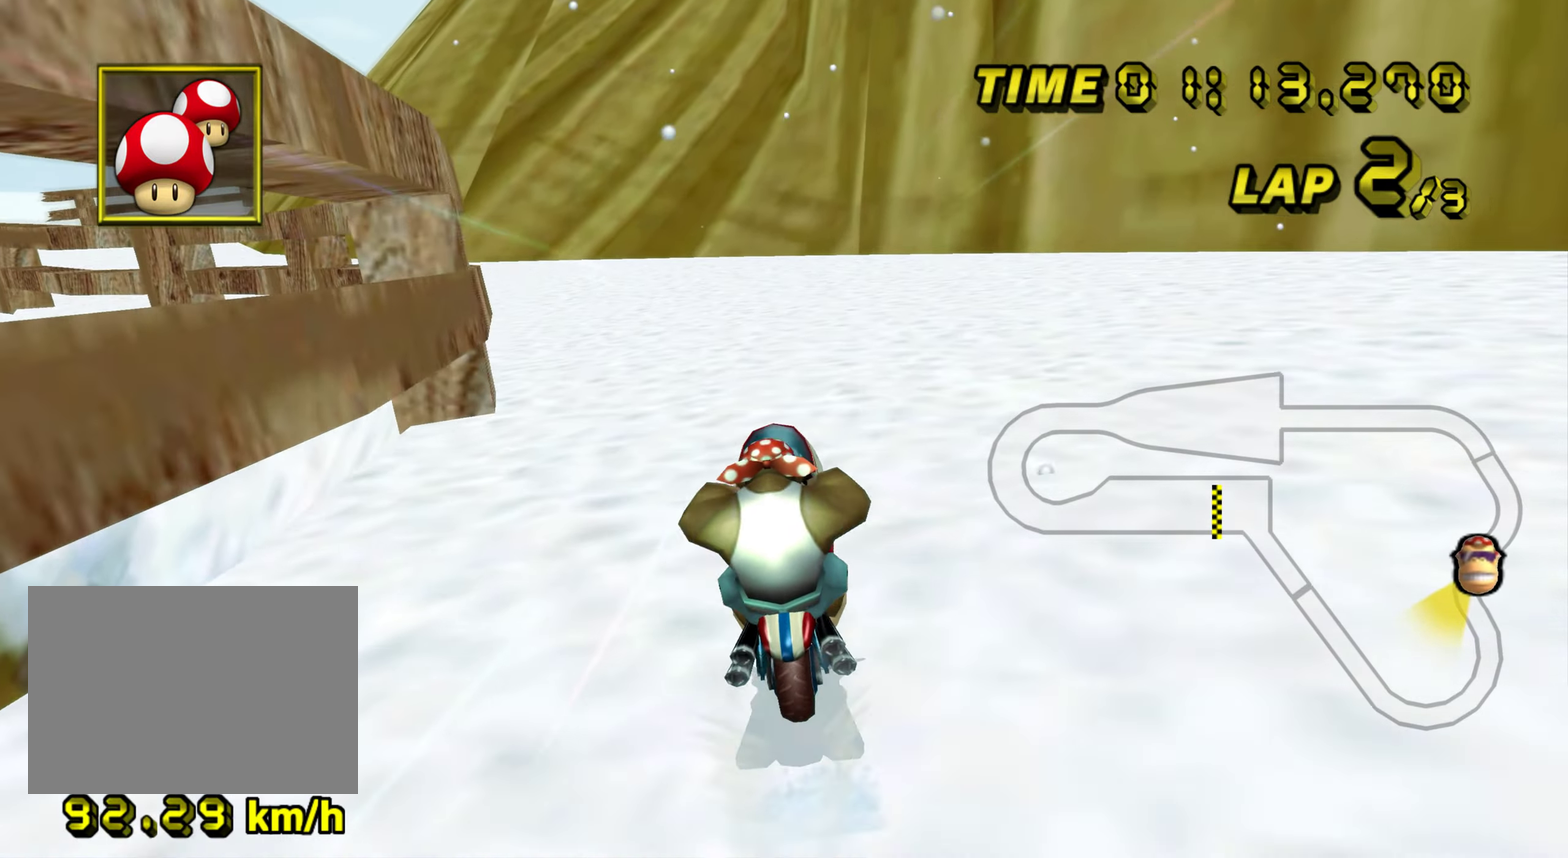
{"buttons": ["R1"], "left_stick": "left", "events": []}
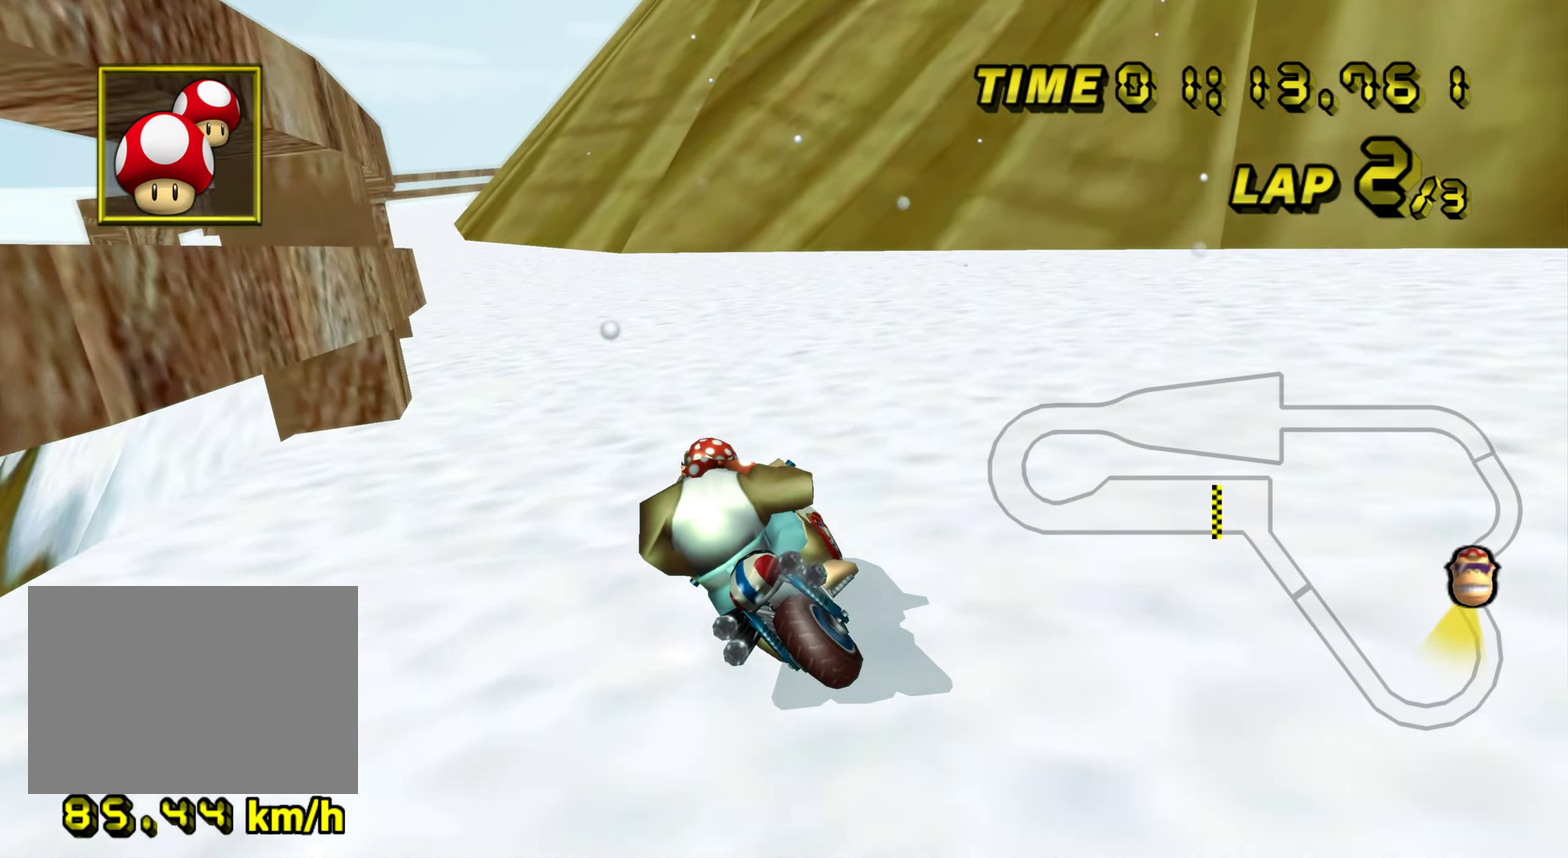
{"buttons": [], "left_stick": "center", "events": [[17, "R1", "up"], [484, "left_stick", "center"]]}
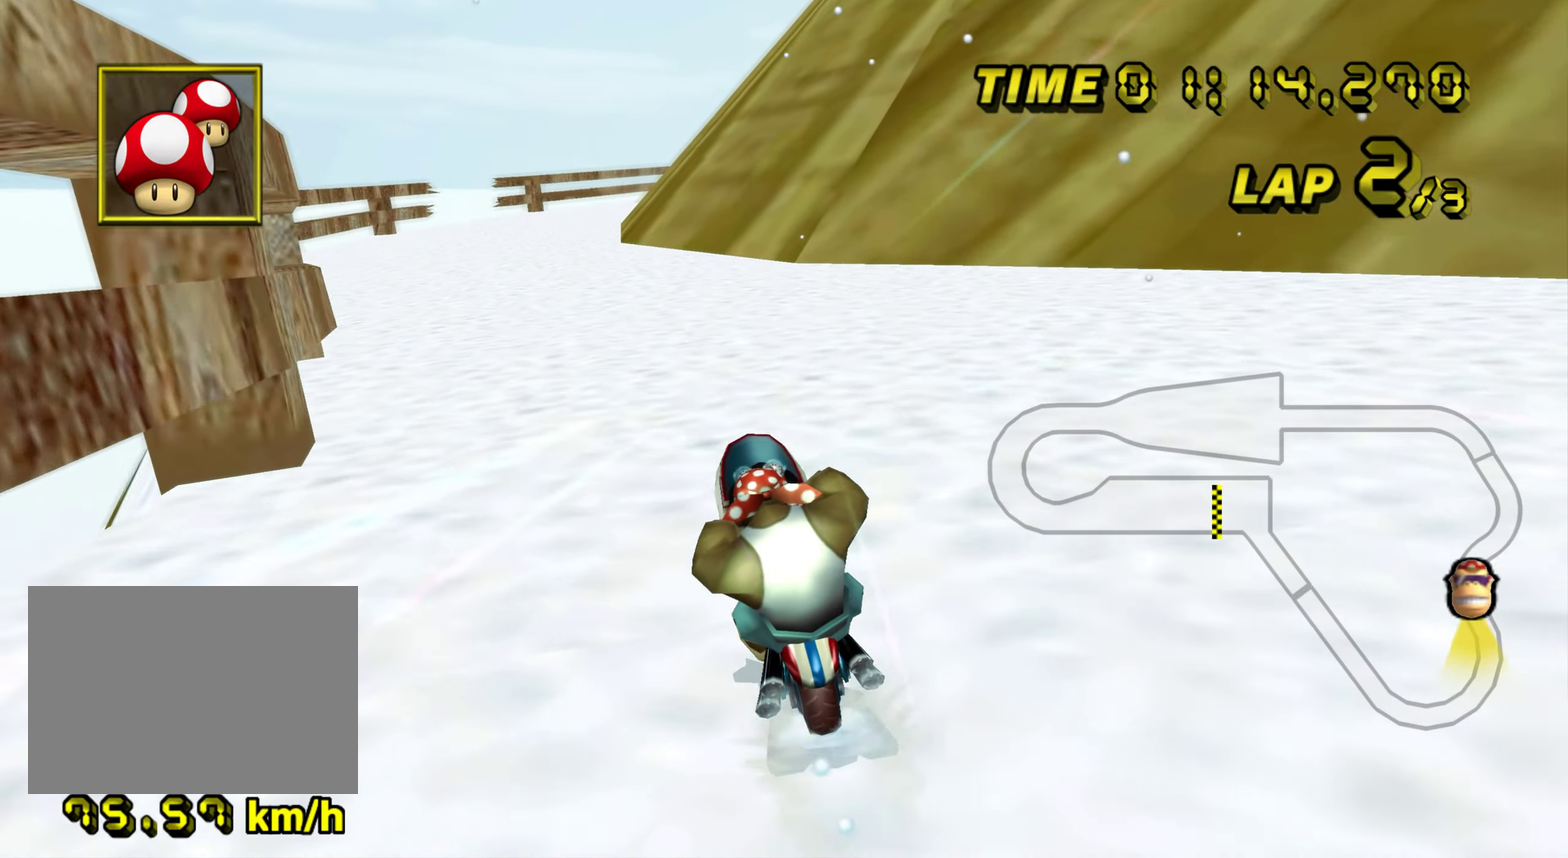
{"buttons": [], "left_stick": "center", "events": []}
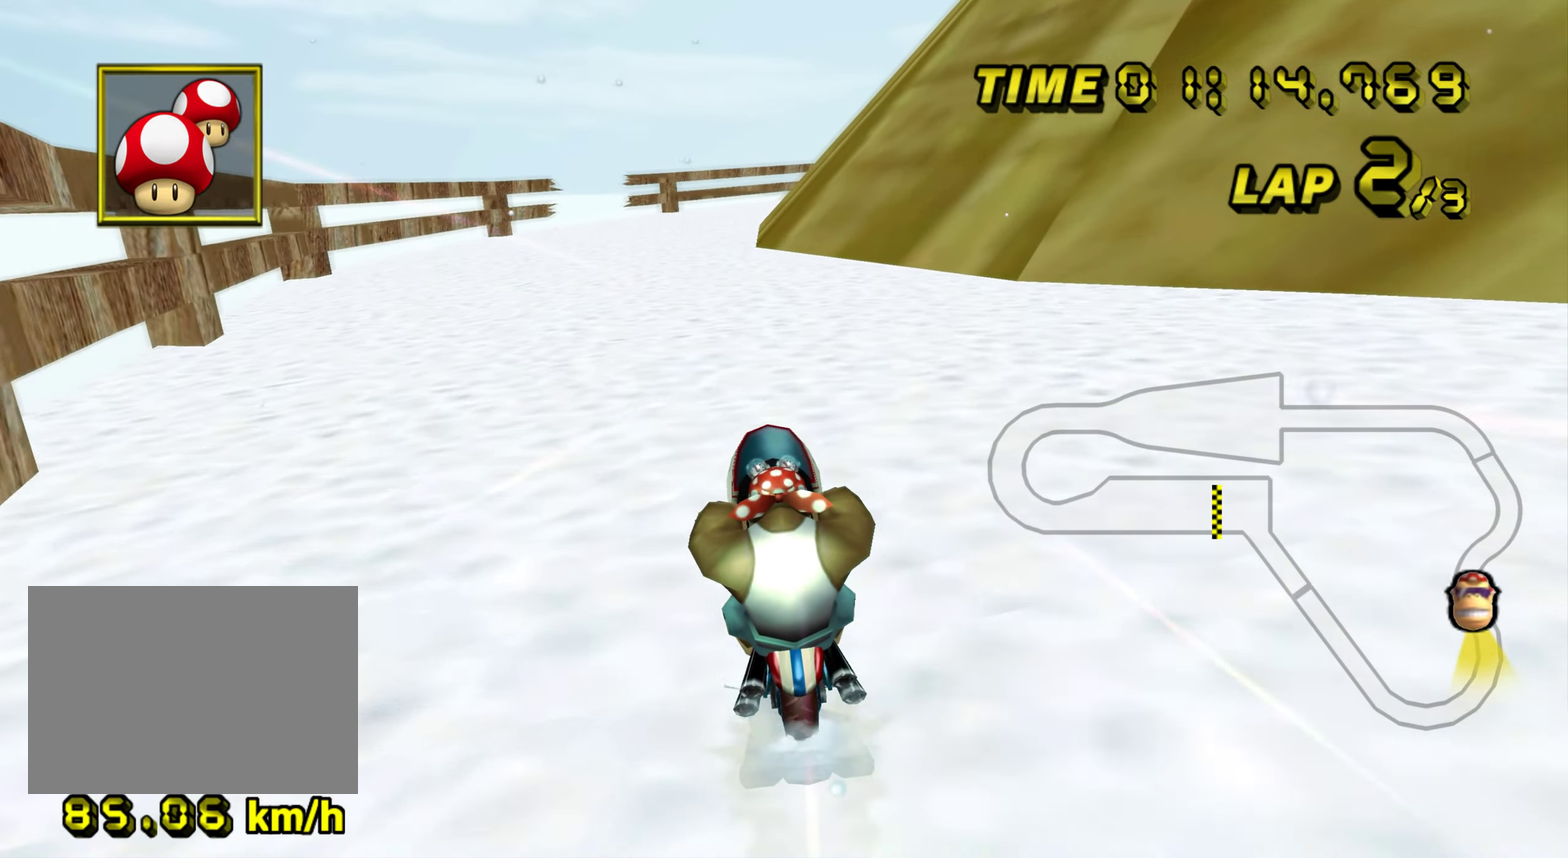
{"buttons": [], "left_stick": "center", "events": []}
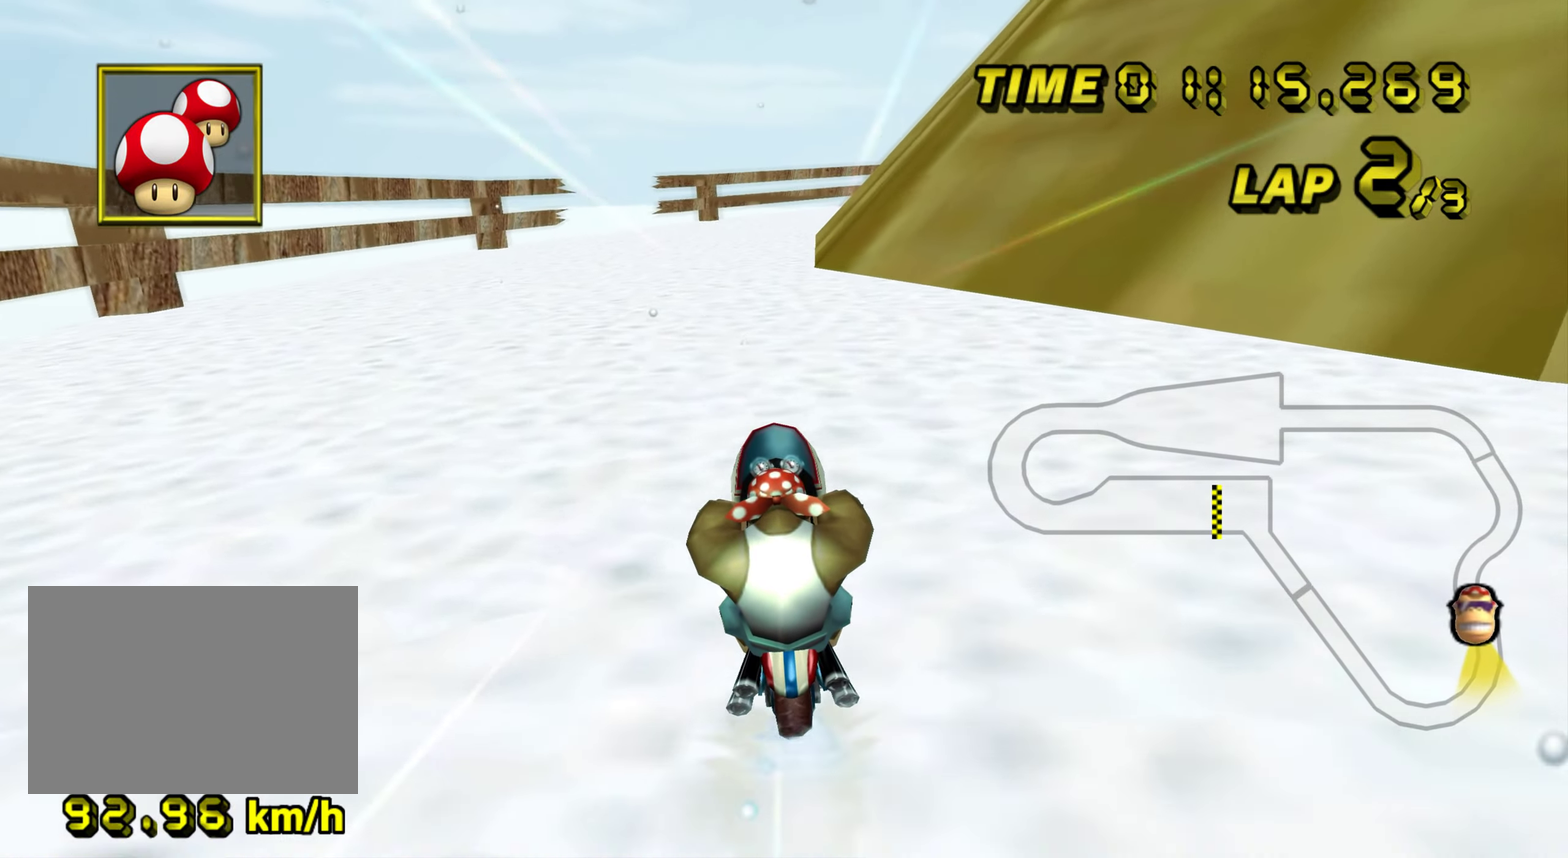
{"buttons": [], "left_stick": "center", "events": []}
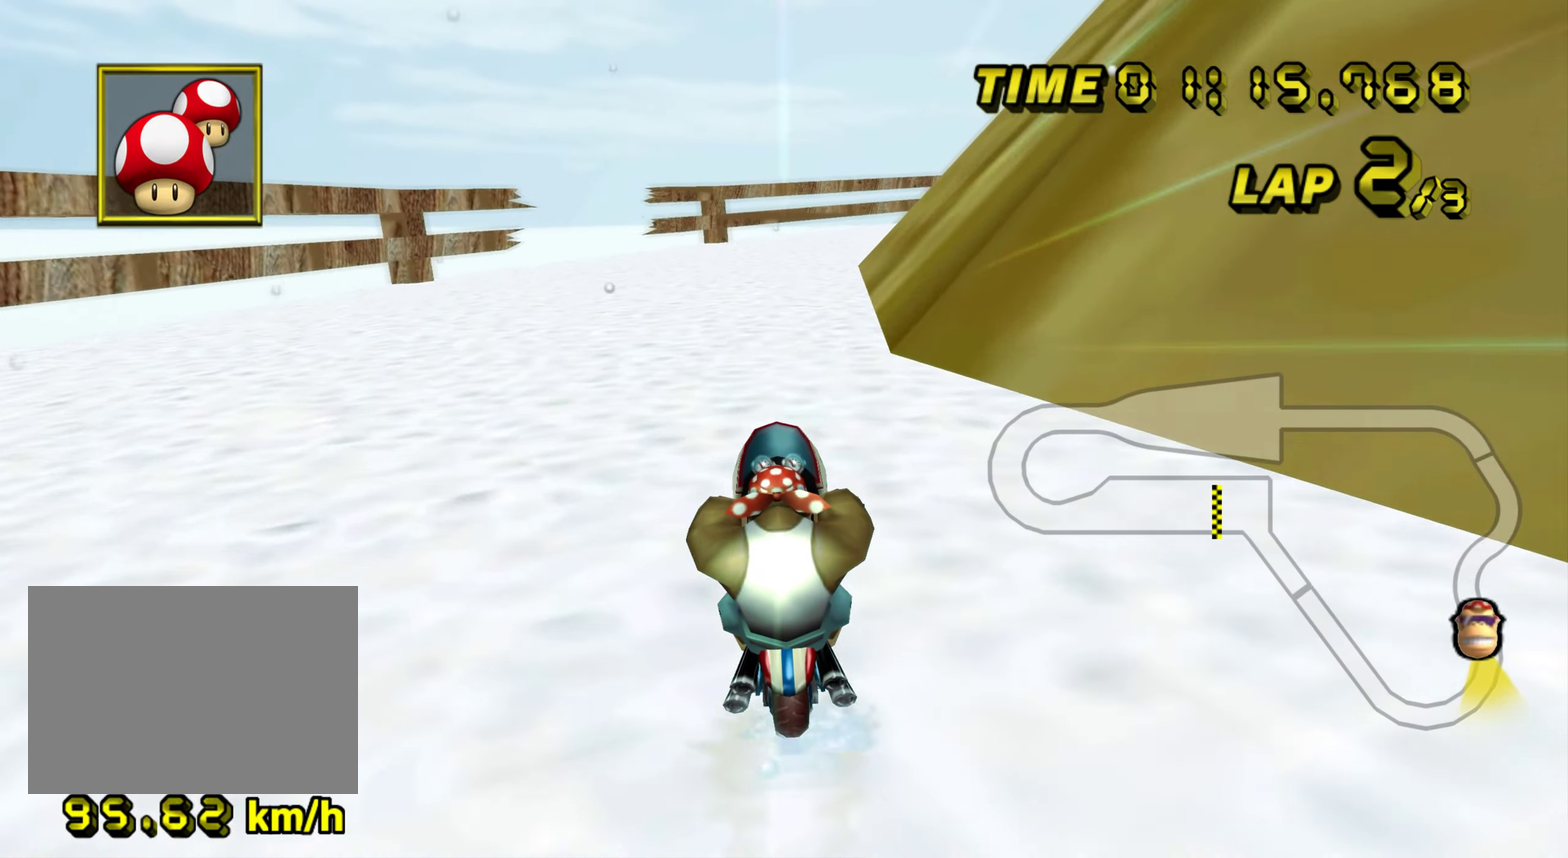
{"buttons": ["R1"], "left_stick": "center", "events": [[434, "R1", "down"]]}
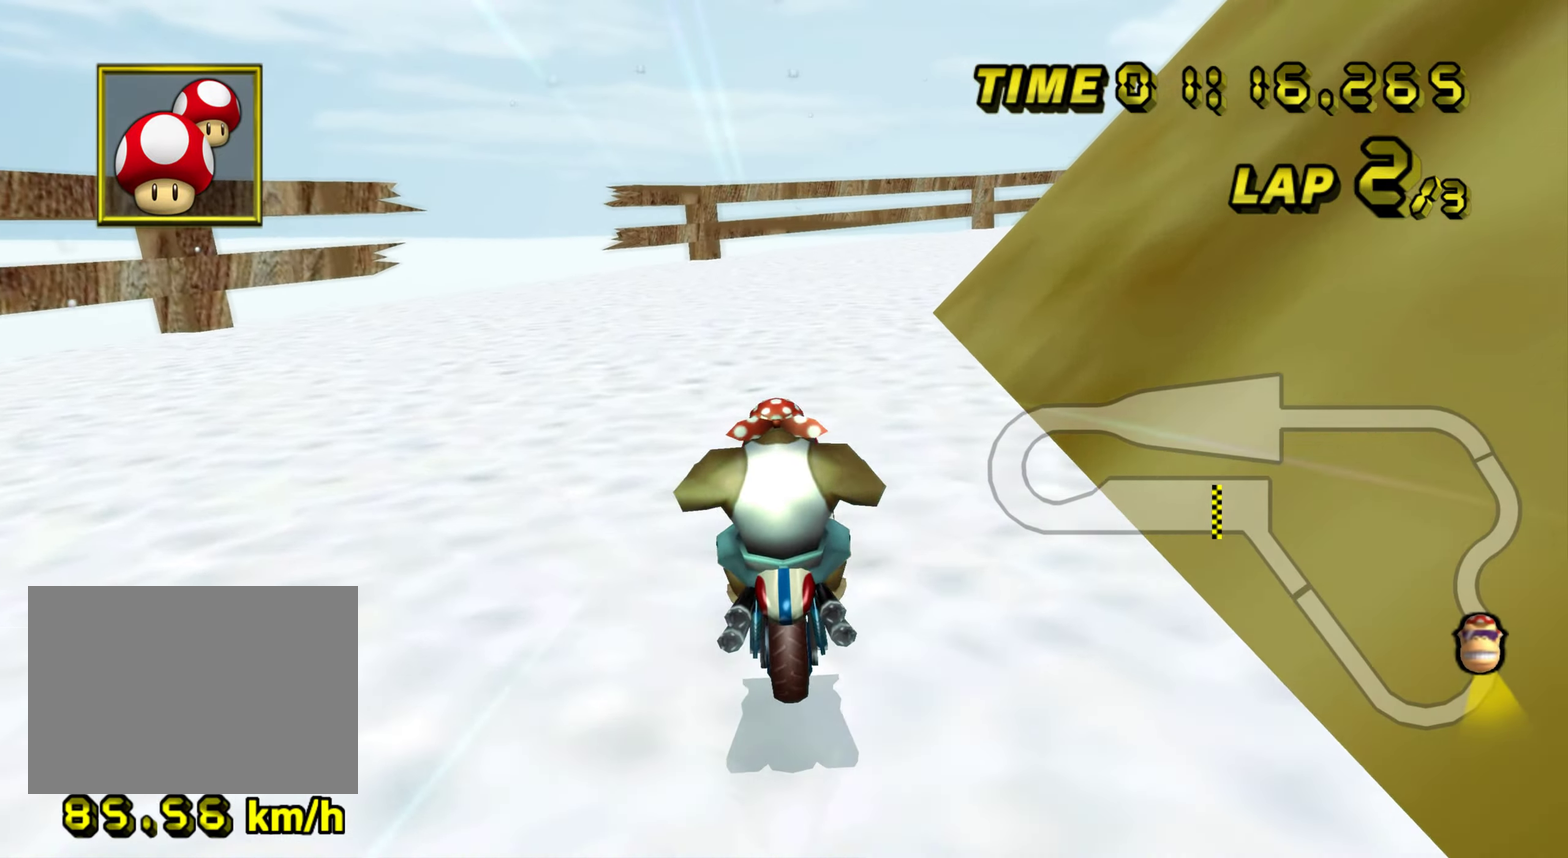
{"buttons": ["R1"], "left_stick": "up-right", "events": [[117, "left_stick", "up-right"]]}
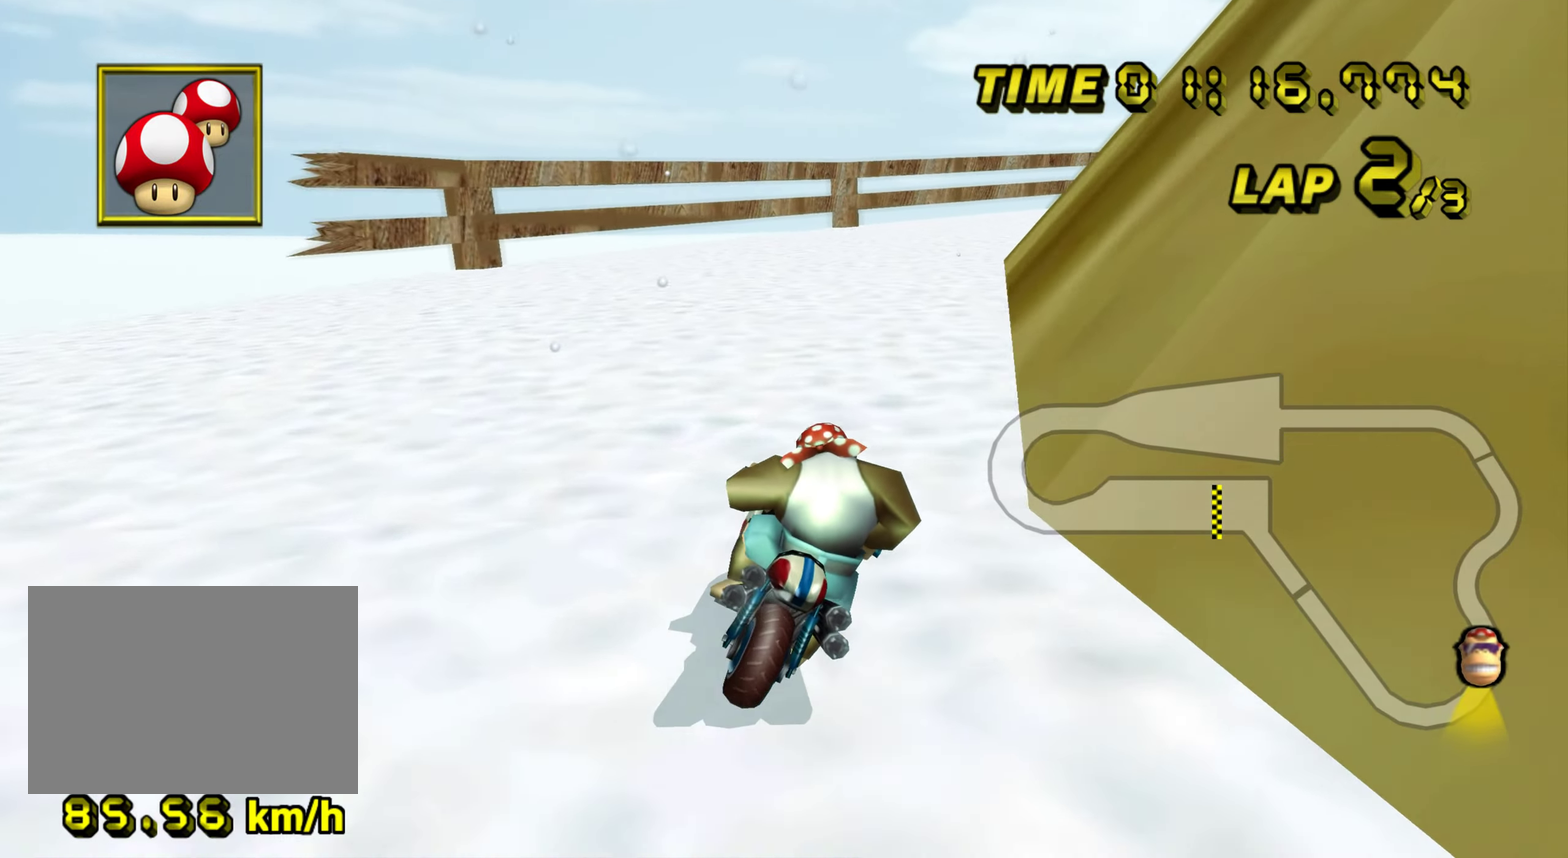
{"buttons": ["R1"], "left_stick": "up-left", "events": [[67, "left_stick", "up"], [117, "left_stick", "up-left"], [184, "left_stick", "left"], [501, "left_stick", "up-left"]]}
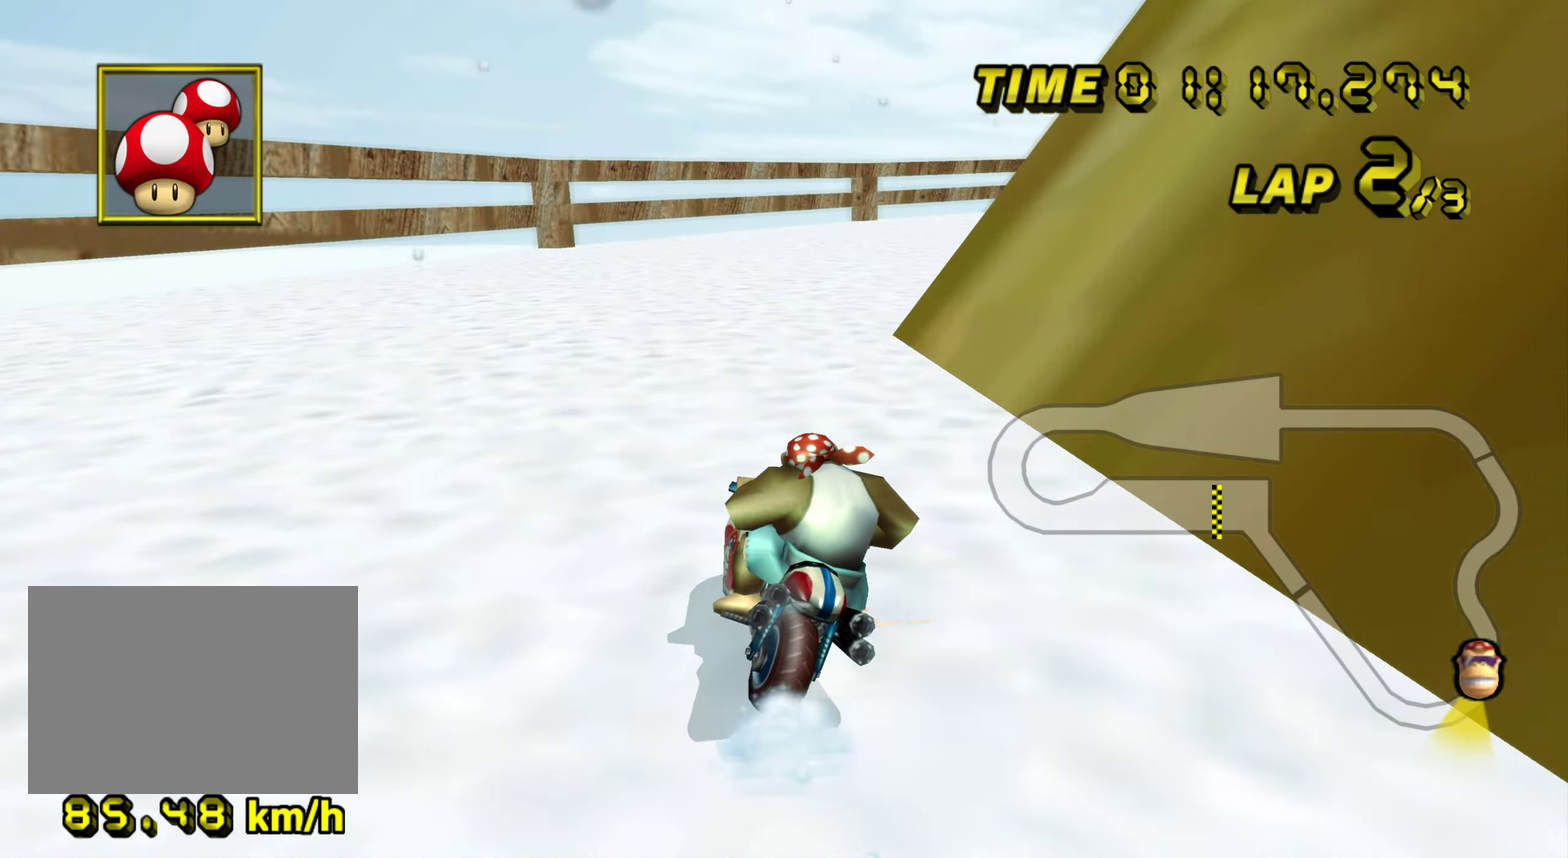
{"buttons": ["R1"], "left_stick": "up", "events": [[83, "left_stick", "right"], [250, "left_stick", "up-right"], [334, "left_stick", "up"], [384, "left_stick", "up-left"], [451, "left_stick", "up"]]}
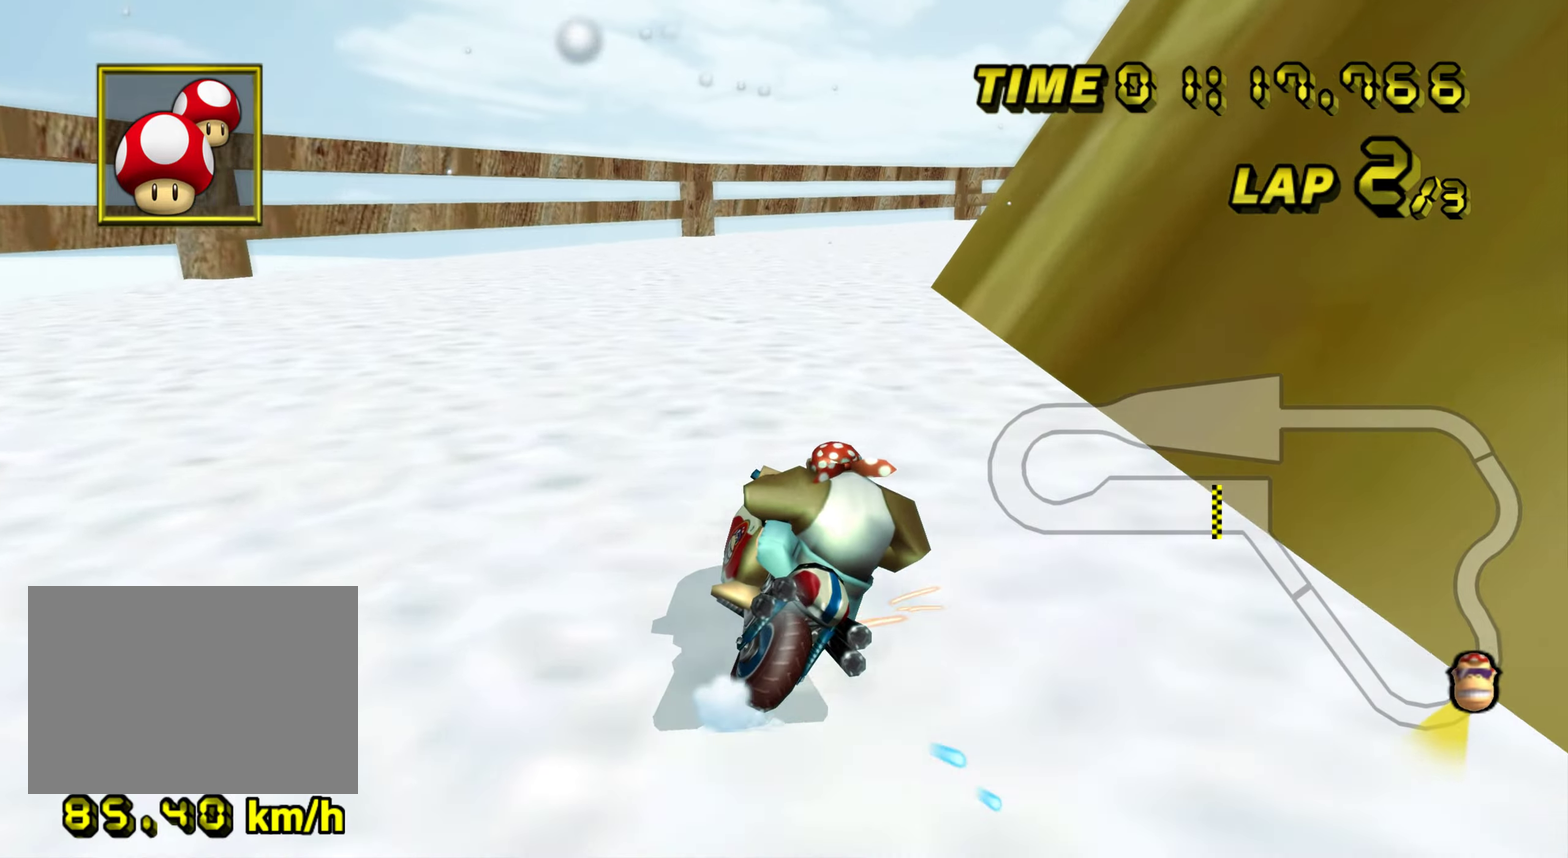
{"buttons": [], "left_stick": "right", "events": [[33, "left_stick", "up-right"], [150, "R1", "up"], [150, "left_stick", "right"]]}
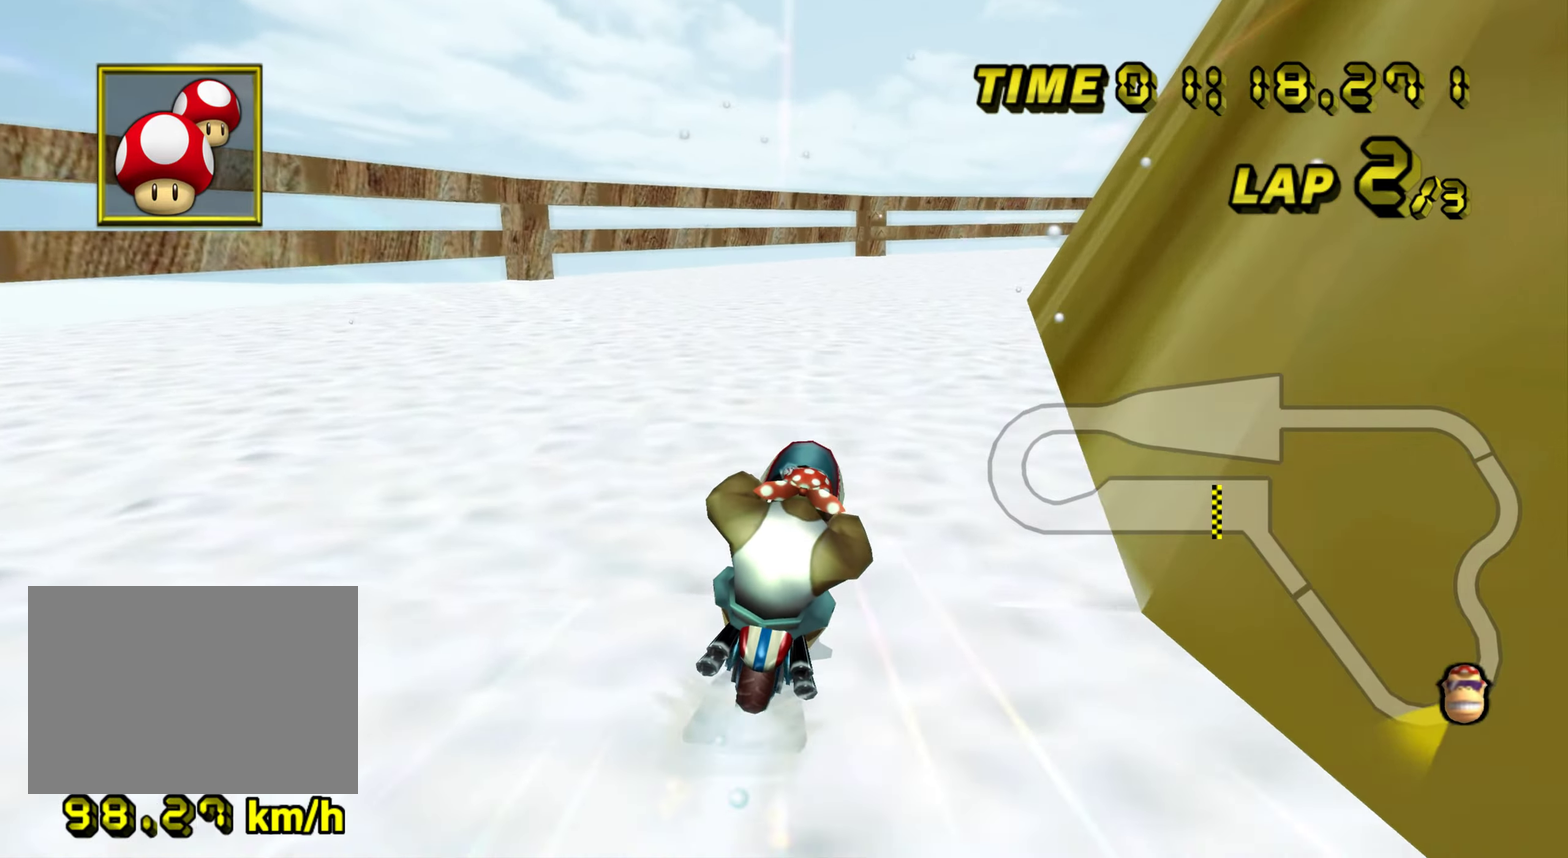
{"buttons": ["R1"], "left_stick": "up-right", "events": [[134, "left_stick", "center"], [267, "R1", "down"], [384, "left_stick", "up-right"]]}
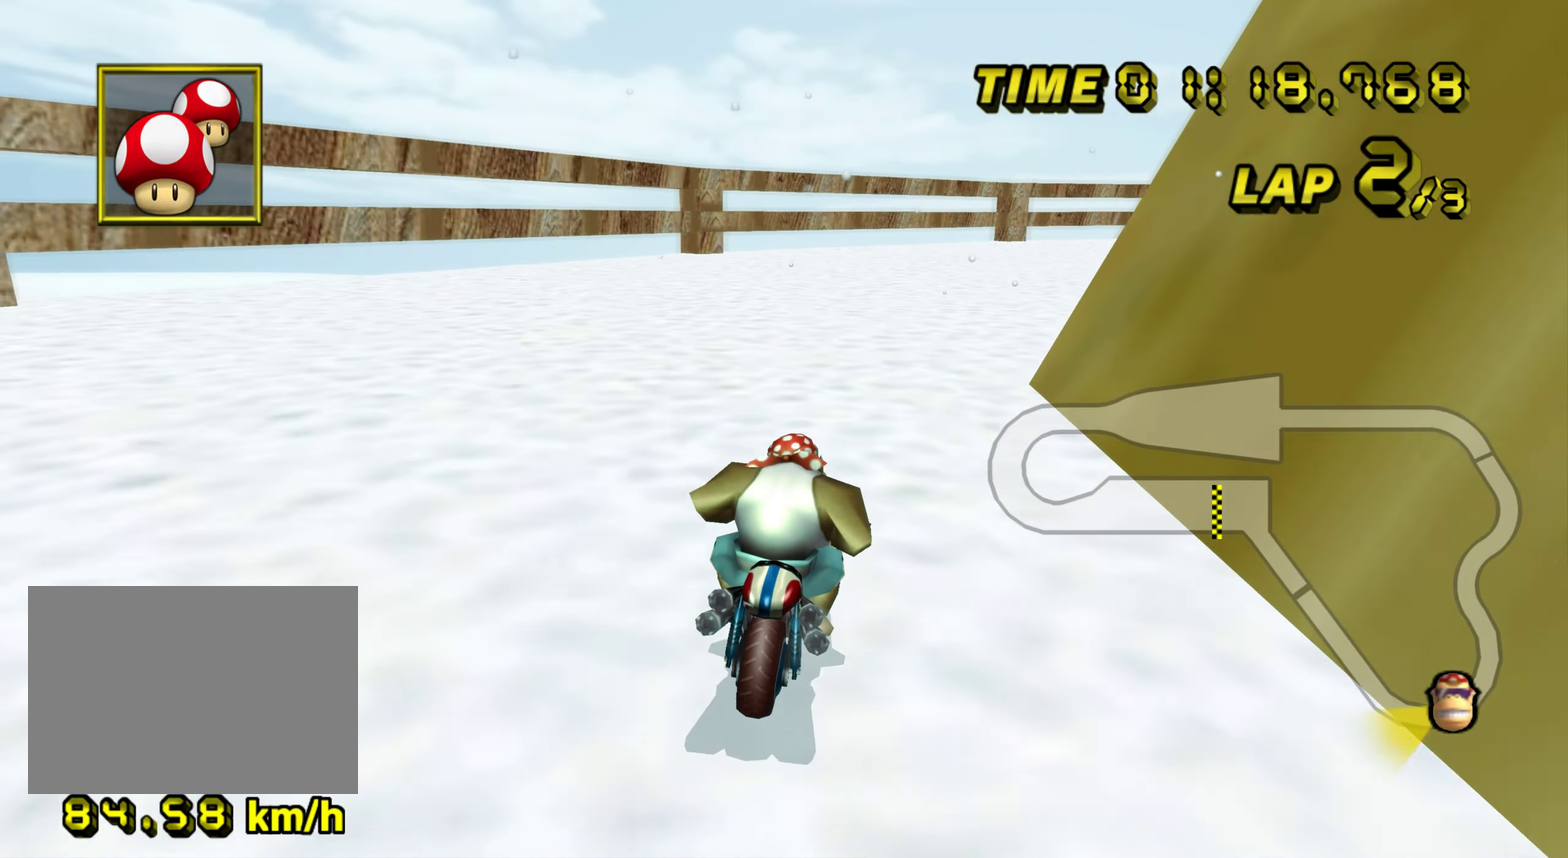
{"buttons": ["R1"], "left_stick": "left", "events": [[267, "left_stick", "up"], [383, "left_stick", "up-left"], [450, "left_stick", "left"]]}
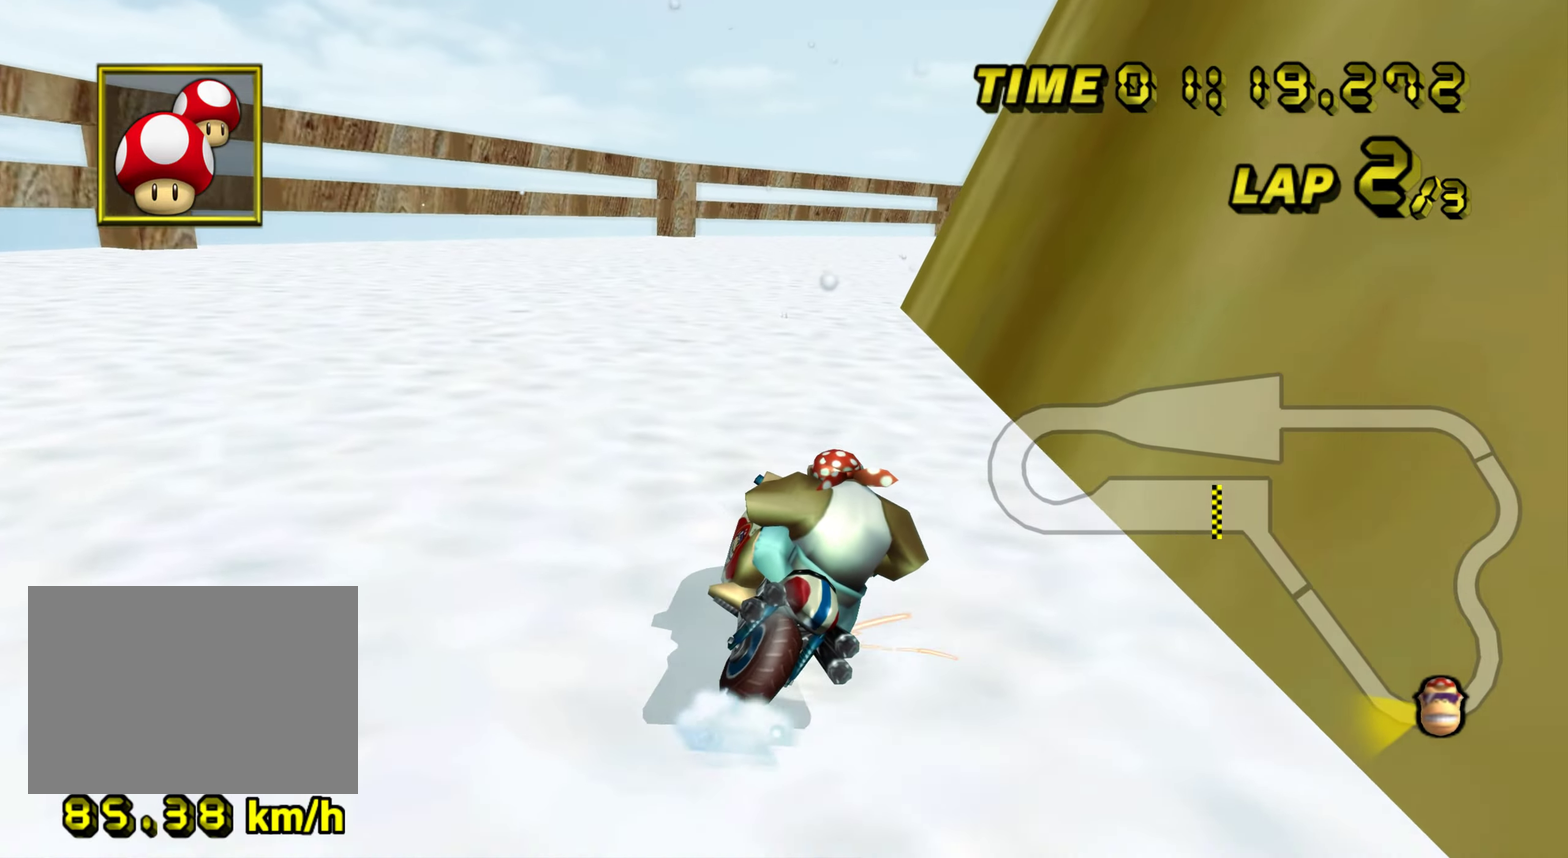
{"buttons": ["R1"], "left_stick": "up-right", "events": [[250, "left_stick", "up-right"]]}
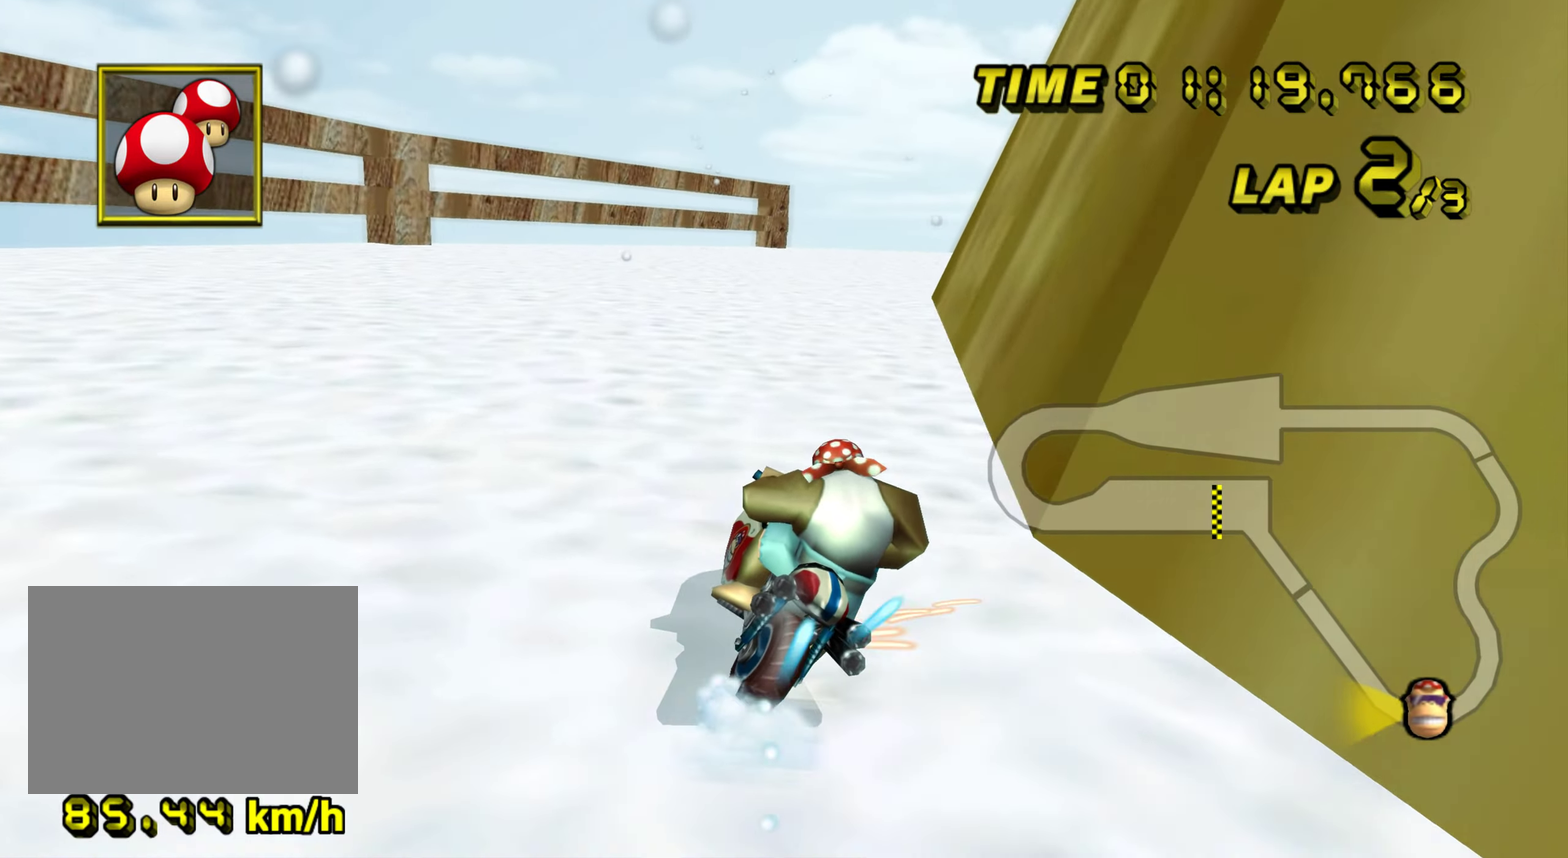
{"buttons": ["R1"], "left_stick": "right", "events": [[16, "left_stick", "up"], [83, "left_stick", "up-left"], [150, "left_stick", "left"], [300, "left_stick", "up-left"], [467, "left_stick", "right"]]}
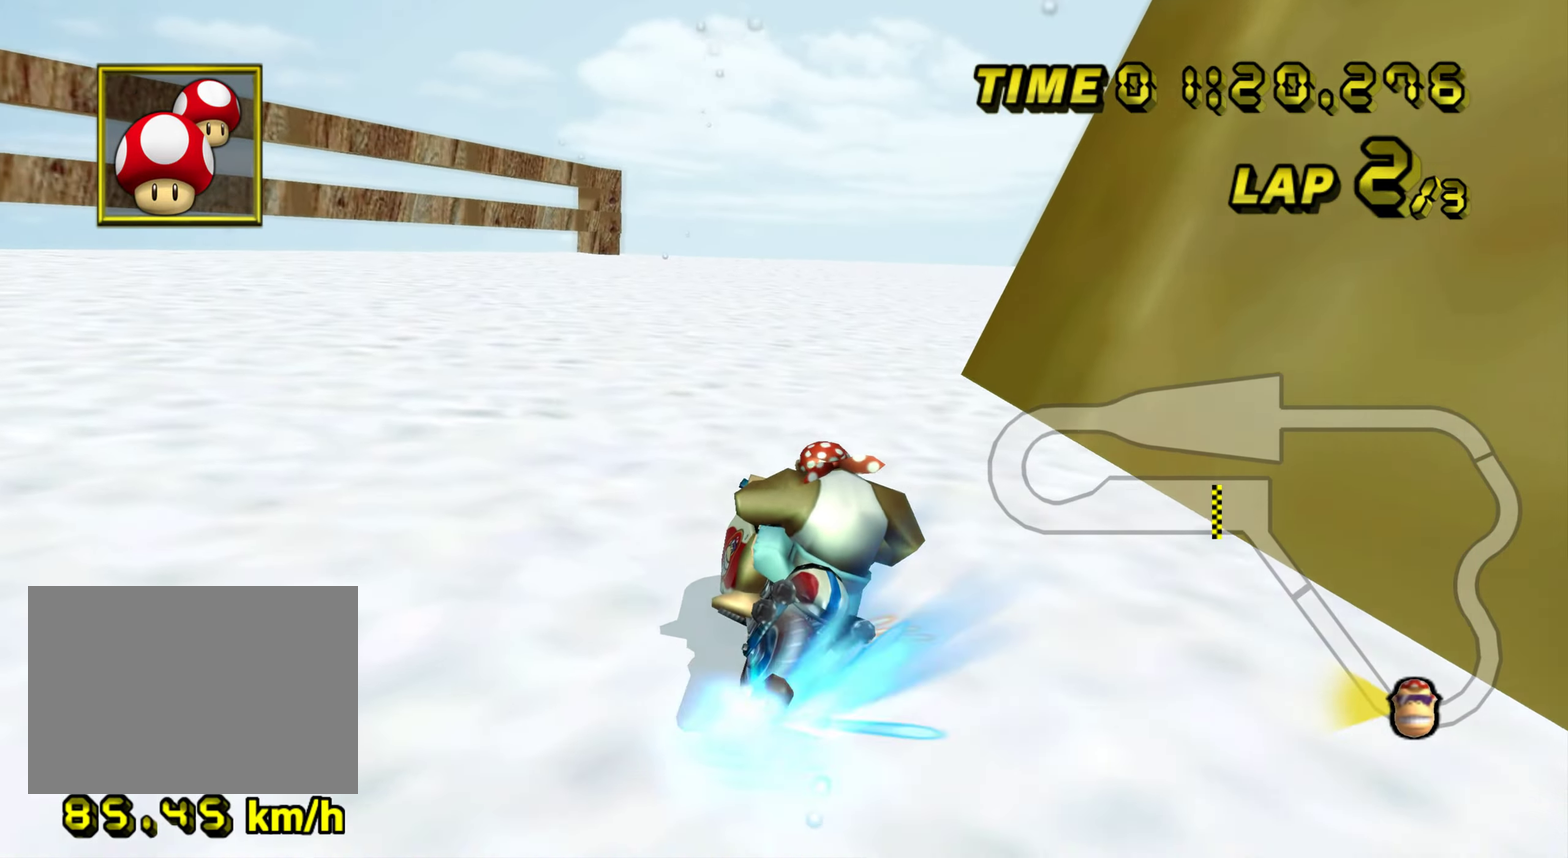
{"buttons": [], "left_stick": "center", "events": [[267, "R1", "up"], [484, "left_stick", "center"]]}
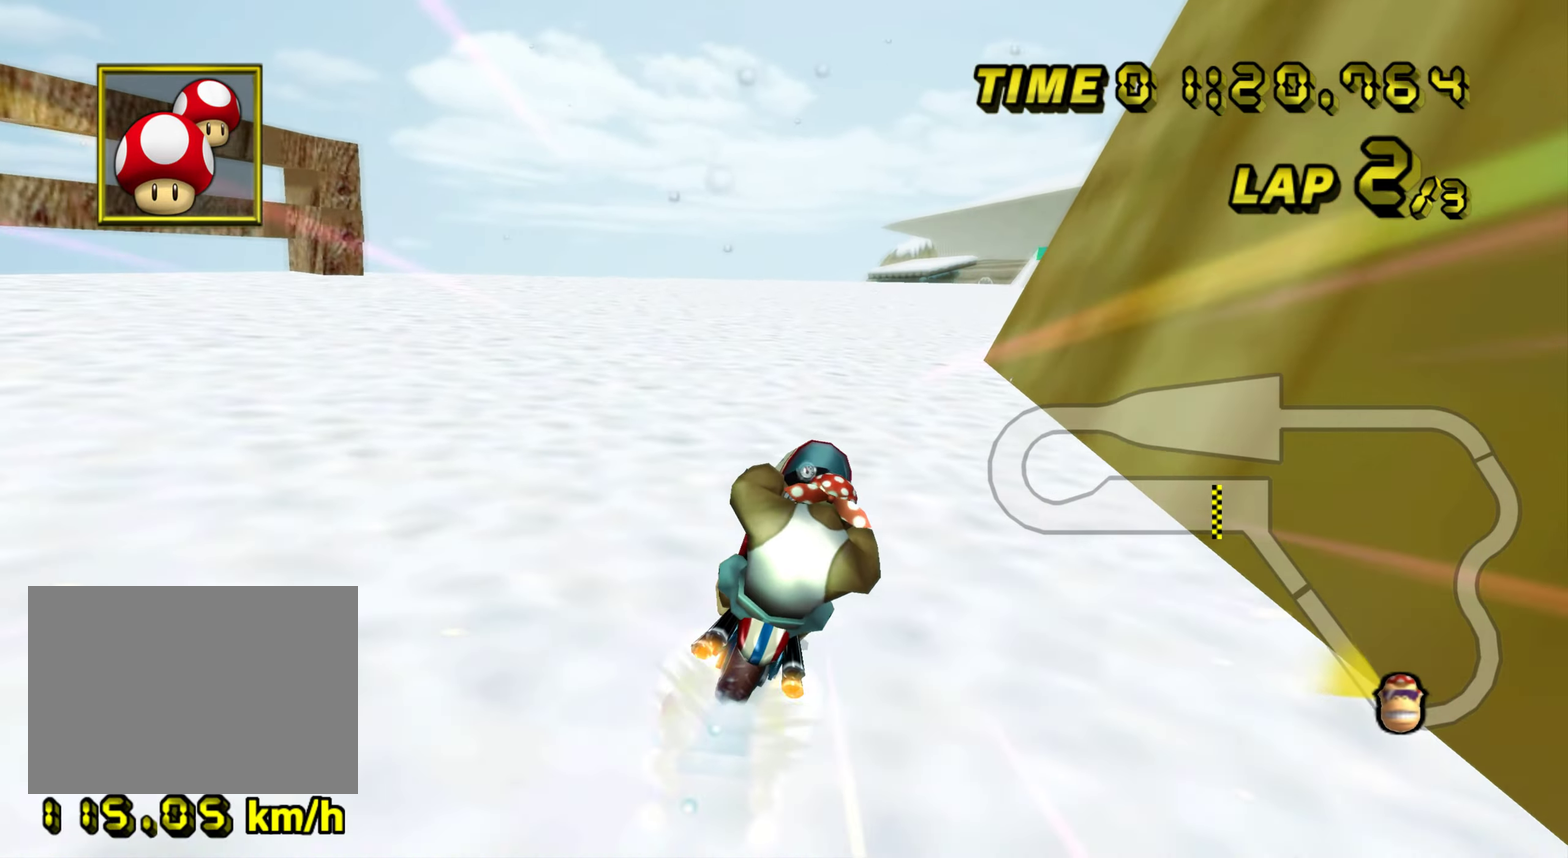
{"buttons": [], "left_stick": "center", "events": []}